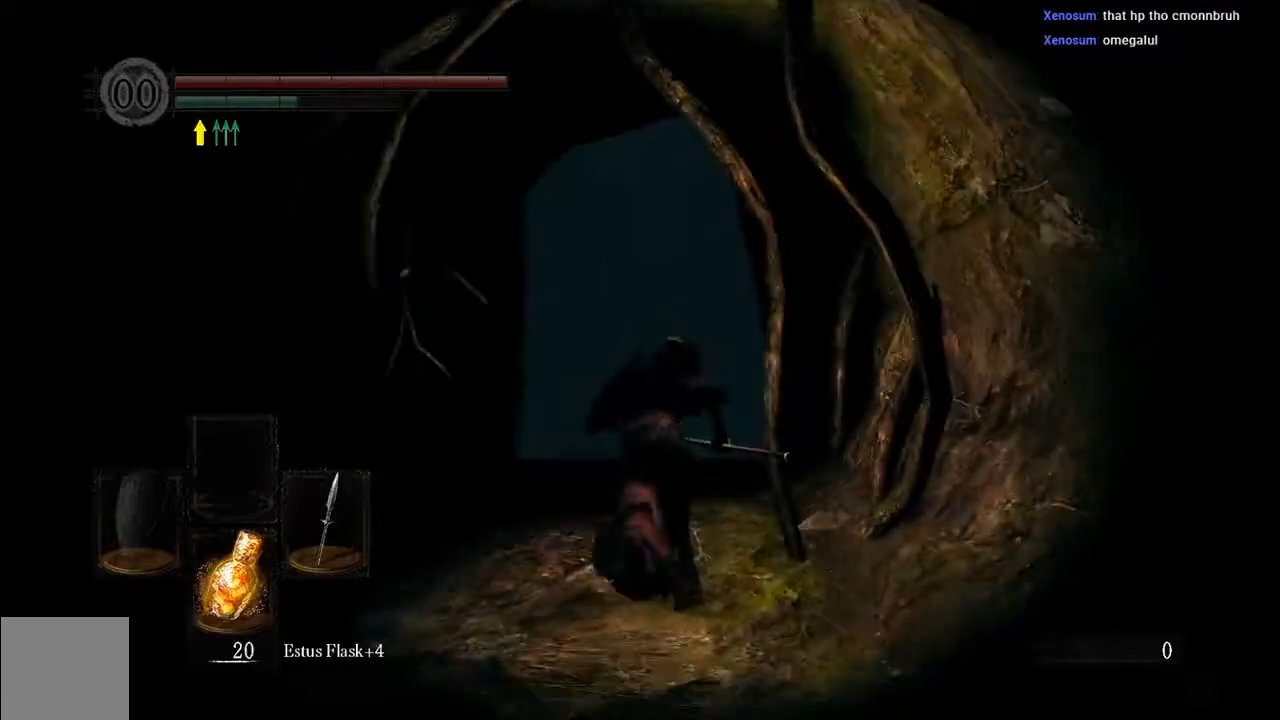
Gameplay with a controller (Xbox layout); each line is a JSON object with the inputs held at the frame after it. "events" lists button and stick changes between this image and that frame as [ms after this image, input, new state], when the widget could be followed in between. Not read: L3.
{"buttons": ["B"], "left_stick": "up", "right_stick": "center", "events": []}
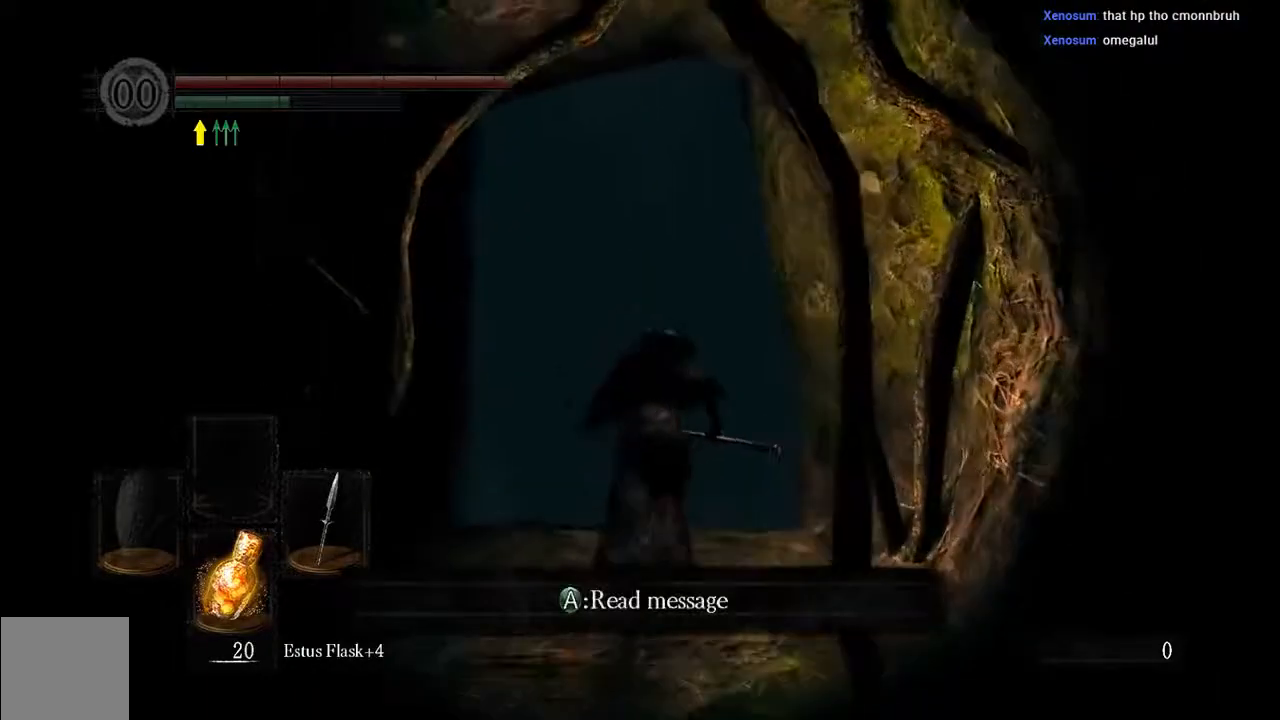
{"buttons": ["B"], "left_stick": "up", "right_stick": "center", "events": [[33, "right_stick", "down-right"], [150, "right_stick", "center"]]}
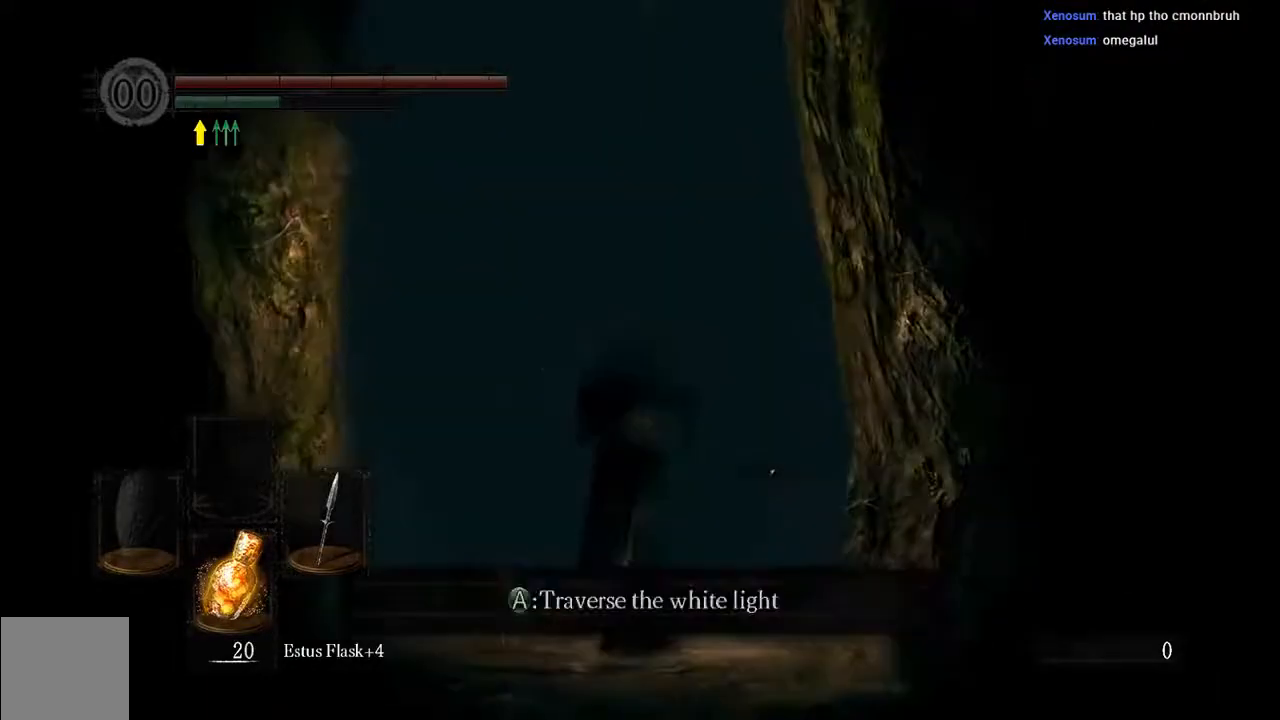
{"buttons": [], "left_stick": "up-right", "right_stick": "center", "events": [[183, "B", "up"], [333, "left_stick", "up-right"]]}
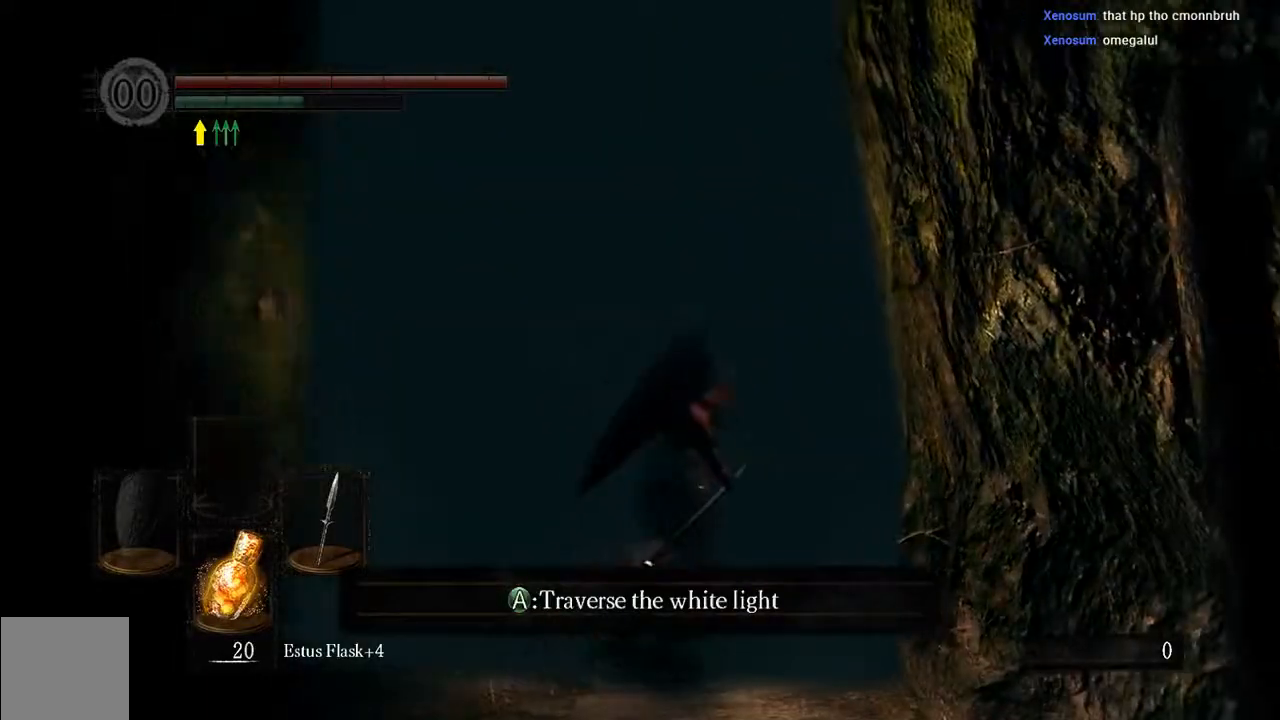
{"buttons": [], "left_stick": "up", "right_stick": "center", "events": [[150, "A", "down"], [167, "left_stick", "up"], [350, "A", "up"]]}
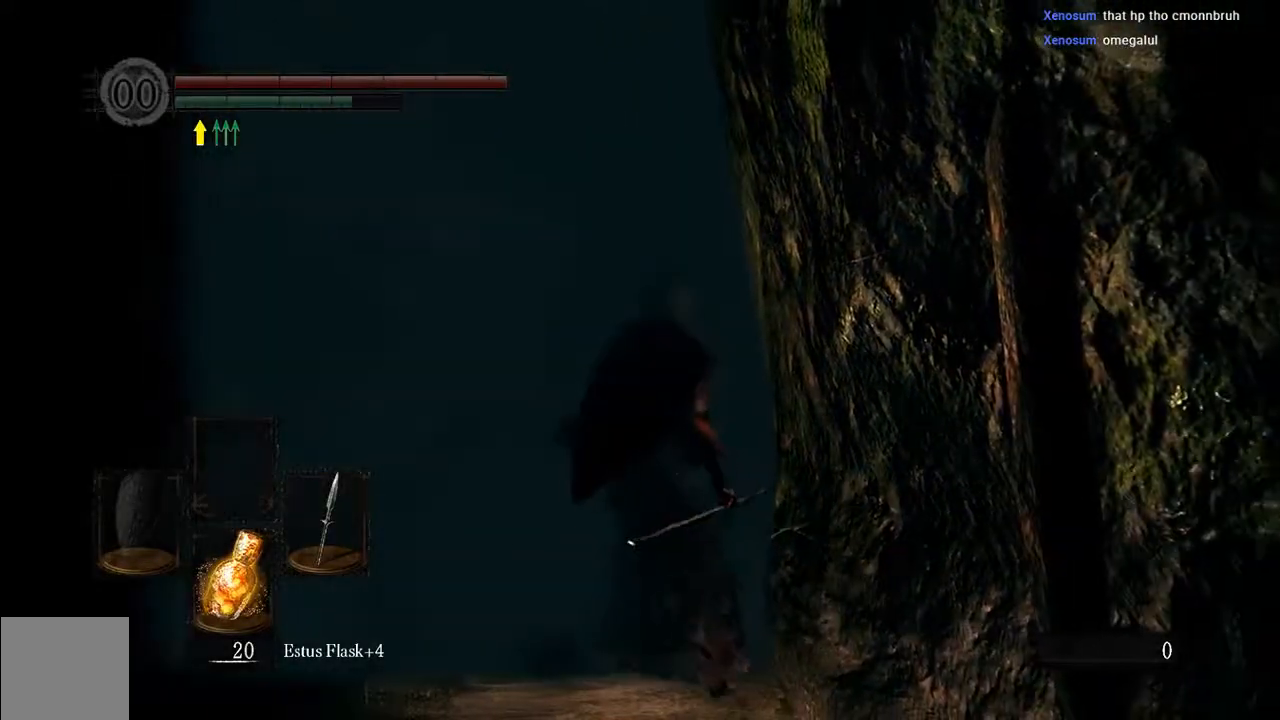
{"buttons": [], "left_stick": "center", "right_stick": "center", "events": [[183, "left_stick", "center"]]}
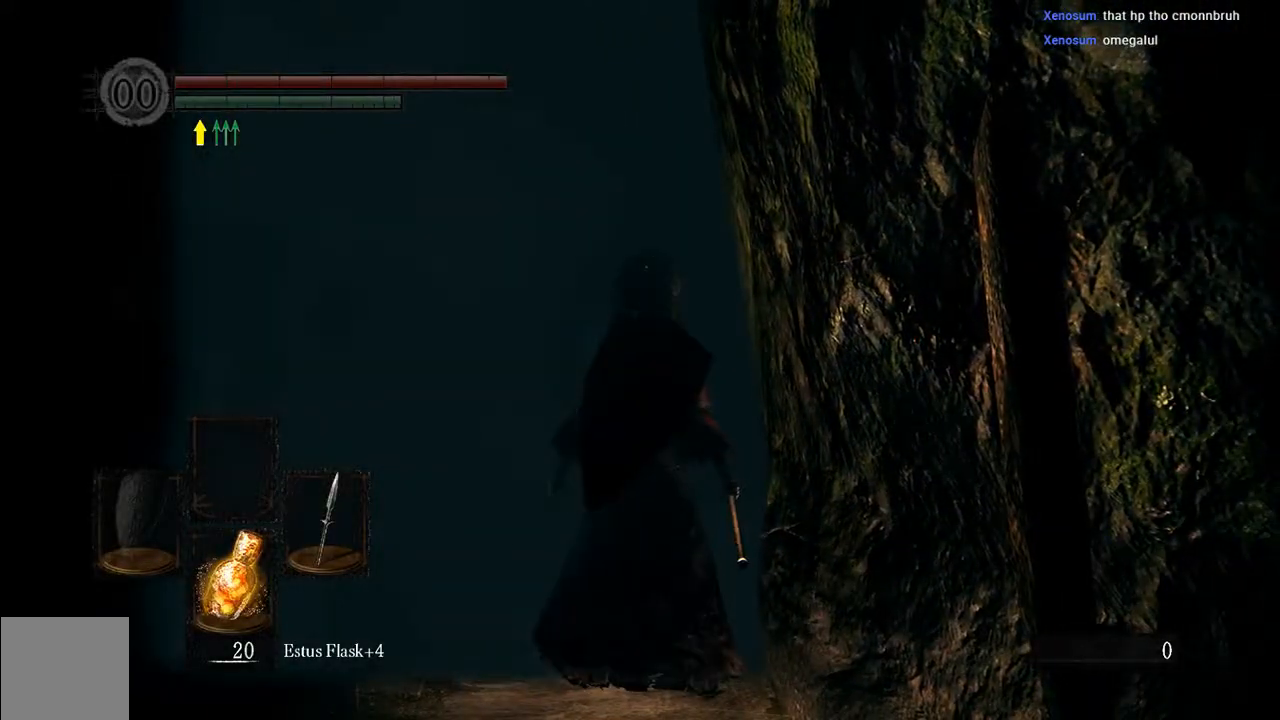
{"buttons": [], "left_stick": "center", "right_stick": "center", "events": []}
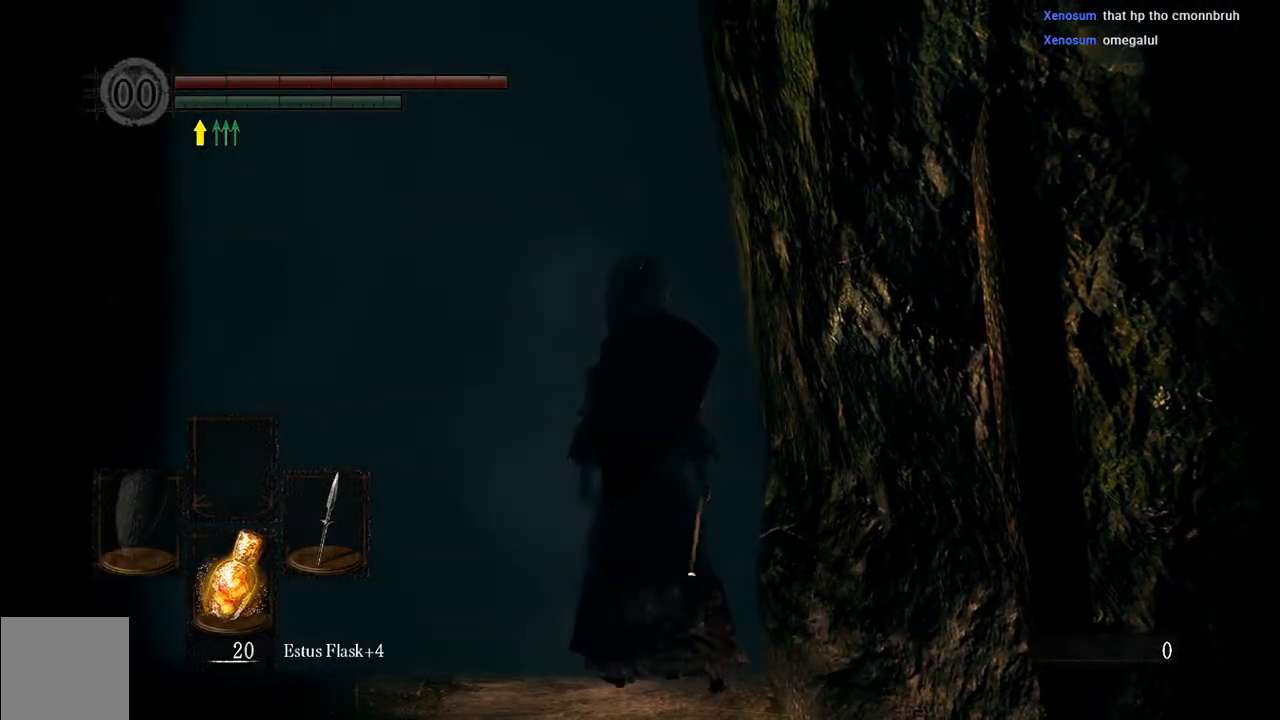
{"buttons": [], "left_stick": "center", "right_stick": "center", "events": []}
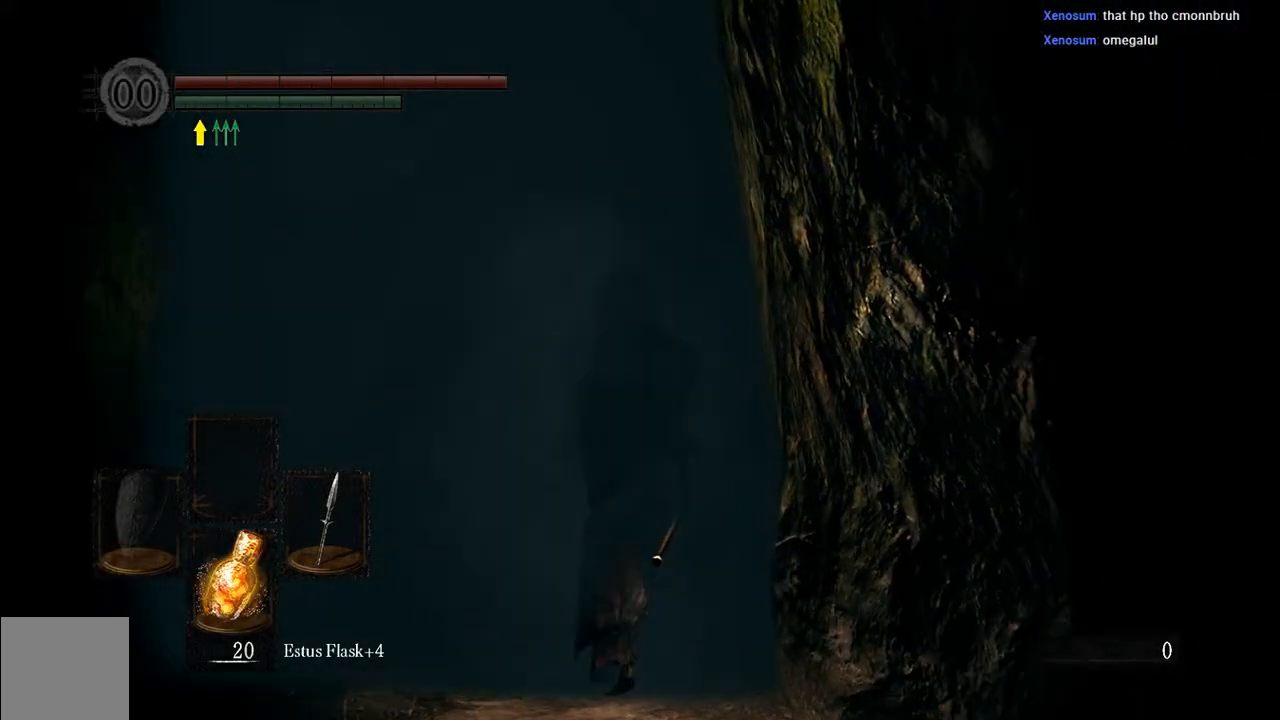
{"buttons": [], "left_stick": "center", "right_stick": "center", "events": []}
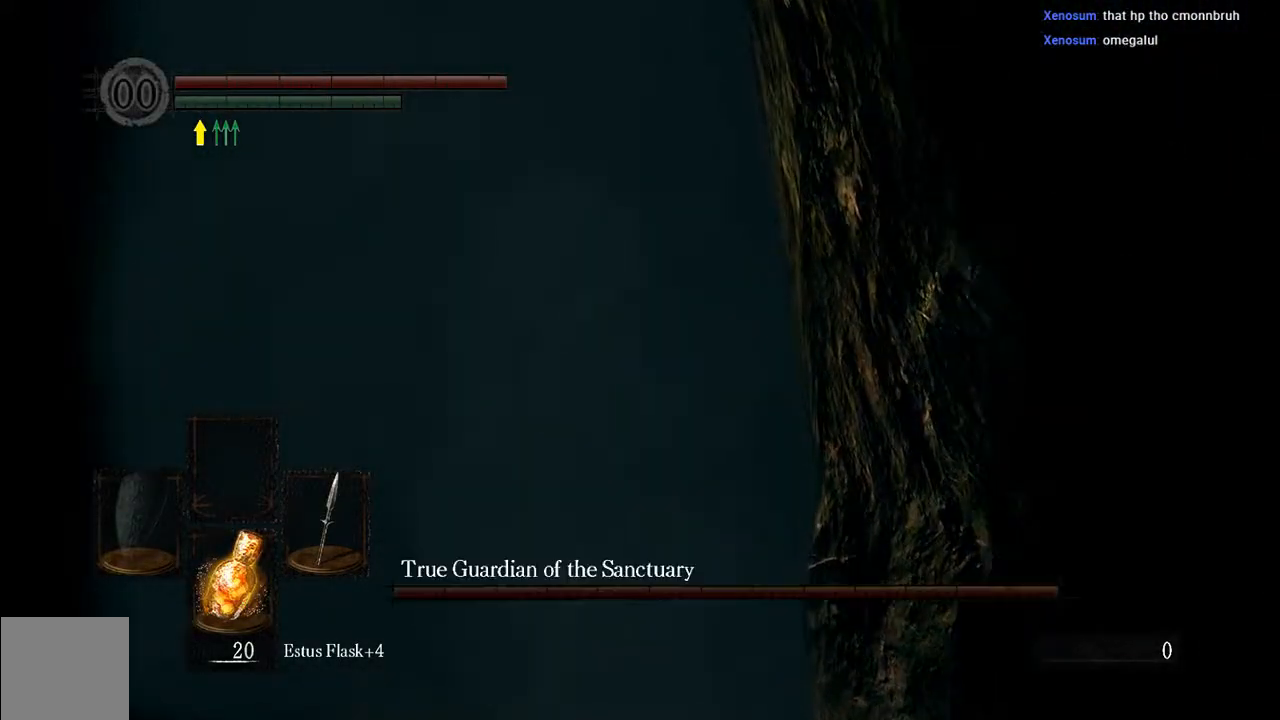
{"buttons": [], "left_stick": "up-right", "right_stick": "center"}
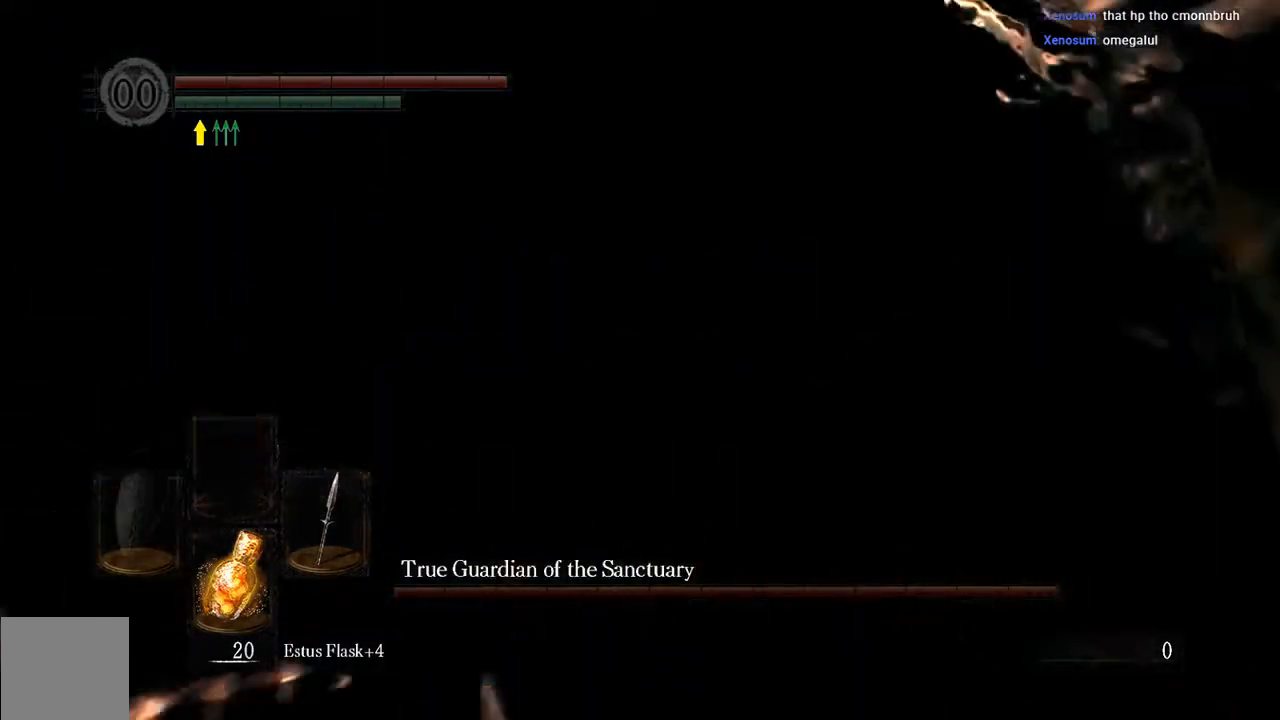
{"buttons": [], "left_stick": "up-right", "right_stick": "center", "events": [[17, "right_stick", "down-right"], [250, "right_stick", "center"]]}
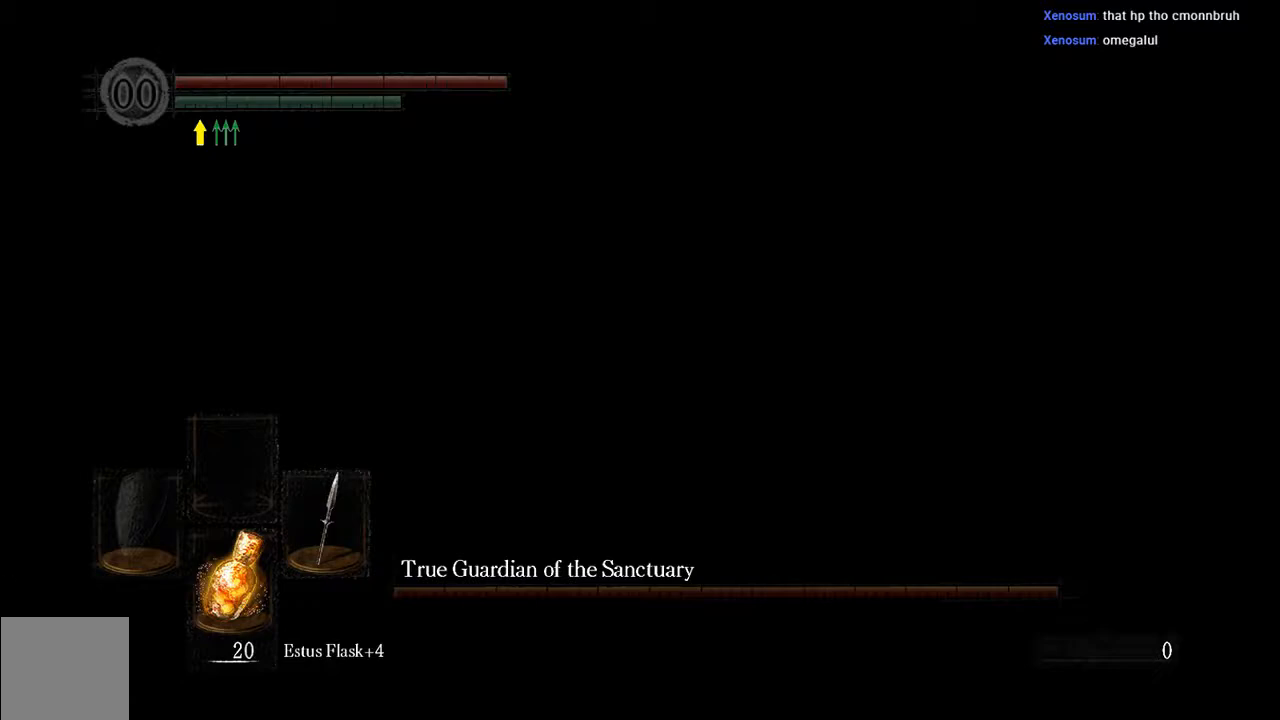
{"buttons": [], "left_stick": "up-right", "right_stick": "down-right", "events": [[383, "right_stick", "down-right"]]}
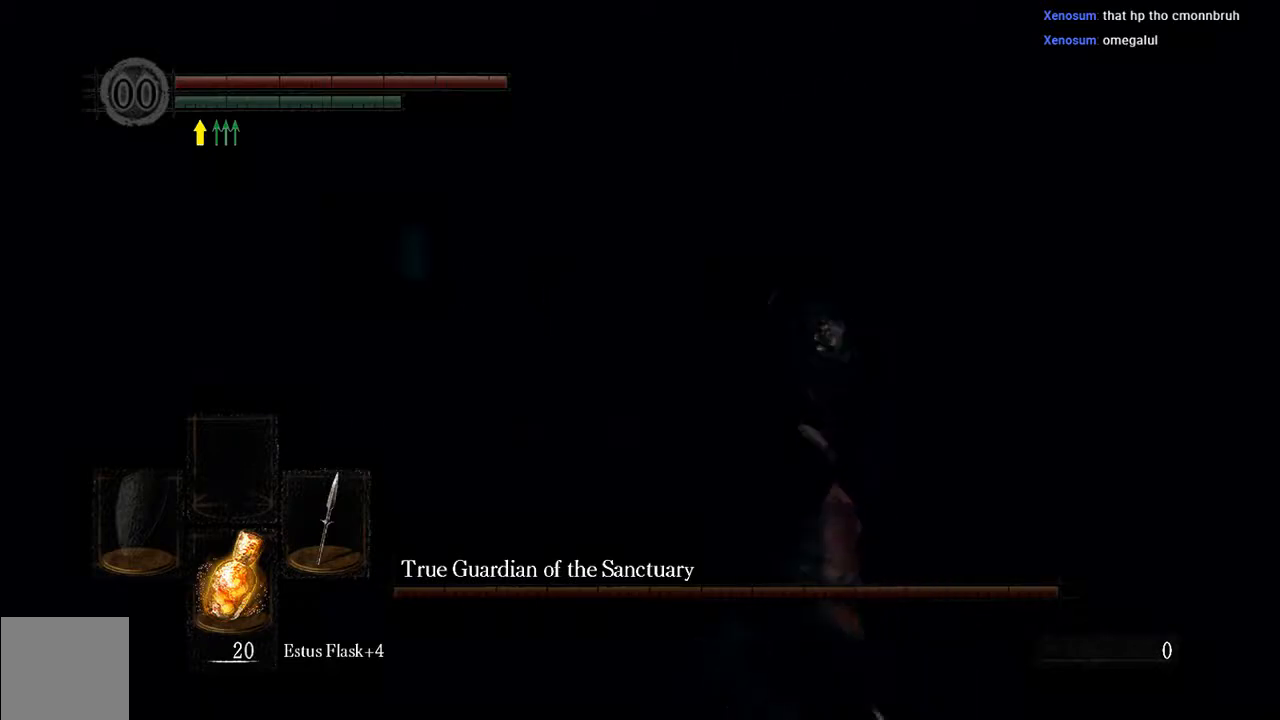
{"buttons": [], "left_stick": "up-right", "right_stick": "center", "events": [[83, "right_stick", "center"]]}
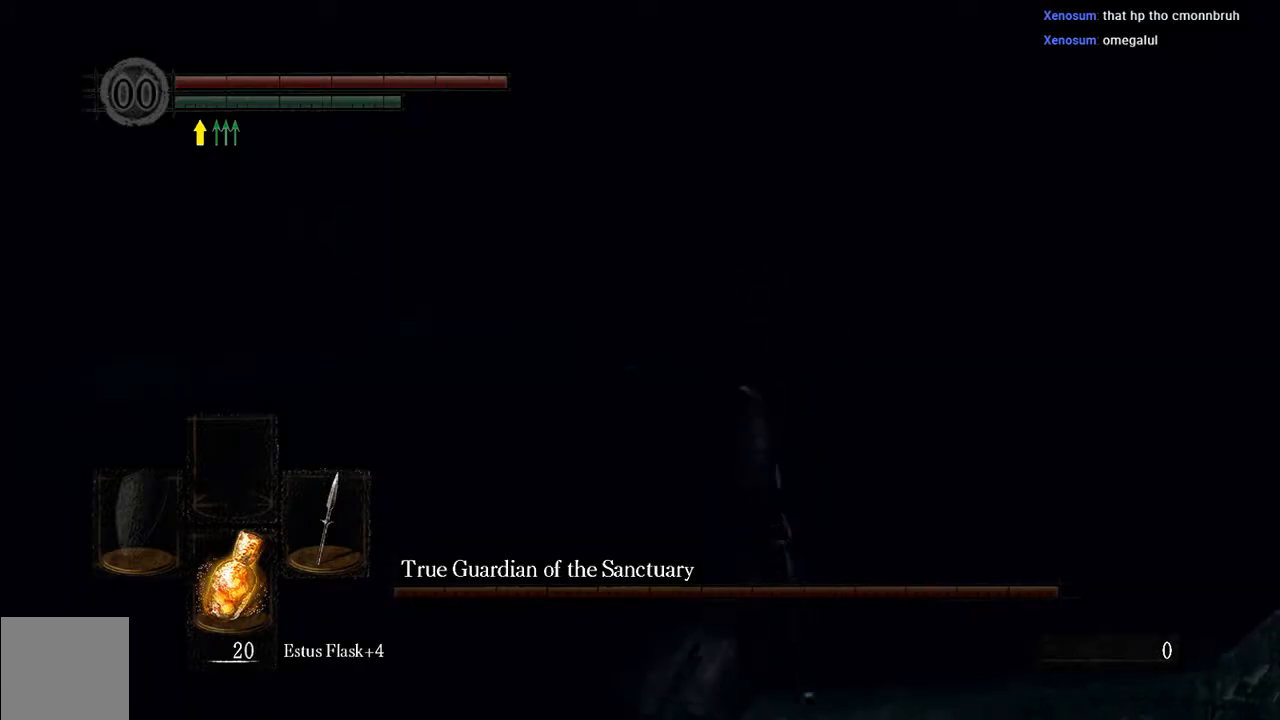
{"buttons": ["B", "L1"], "left_stick": "up-right", "right_stick": "center", "events": [[333, "L1", "down"], [400, "B", "down"]]}
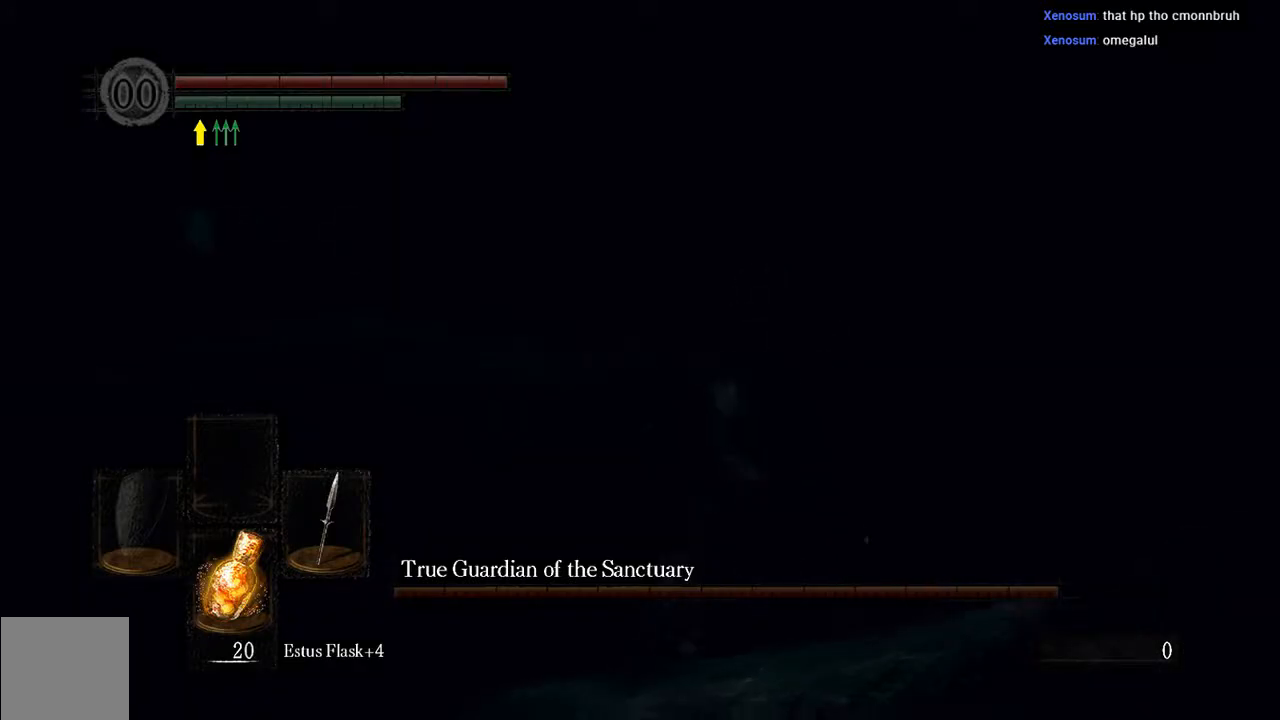
{"buttons": [], "left_stick": "up-right", "right_stick": "center", "events": [[467, "B", "up"], [467, "L1", "up"]]}
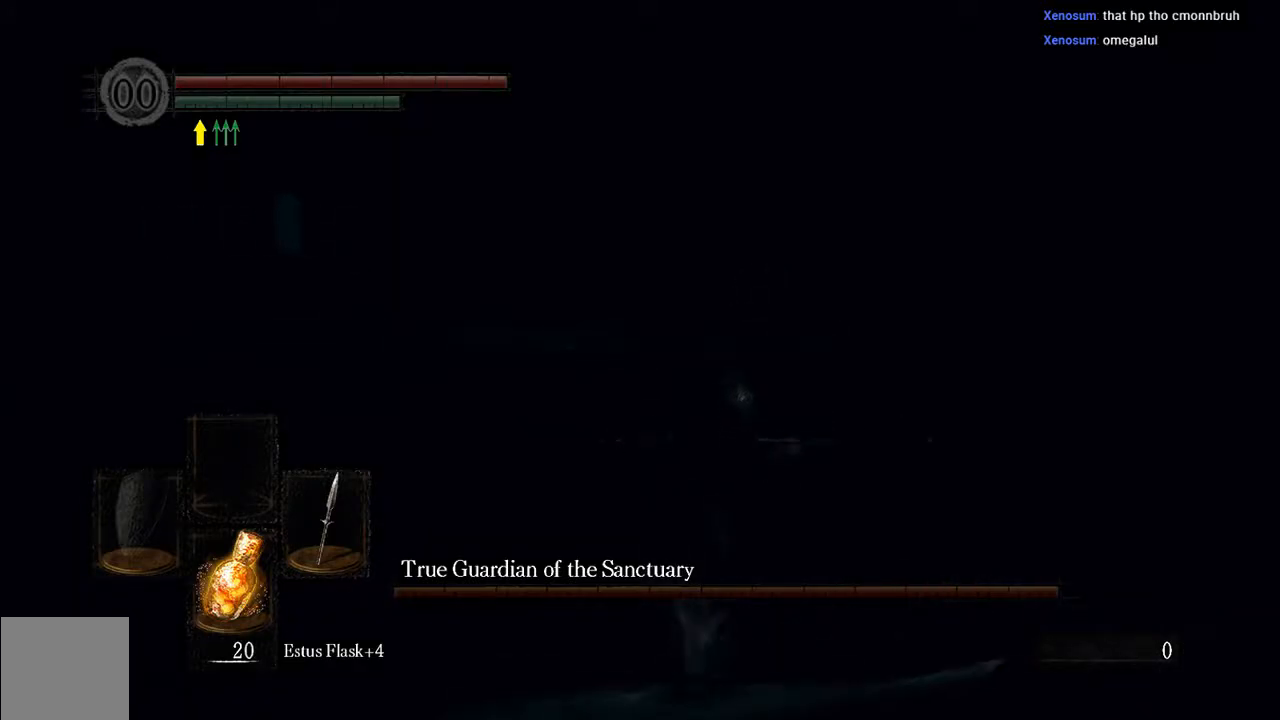
{"buttons": ["B", "L1"], "left_stick": "up-right", "right_stick": "center", "events": [[300, "L1", "down"], [417, "B", "down"]]}
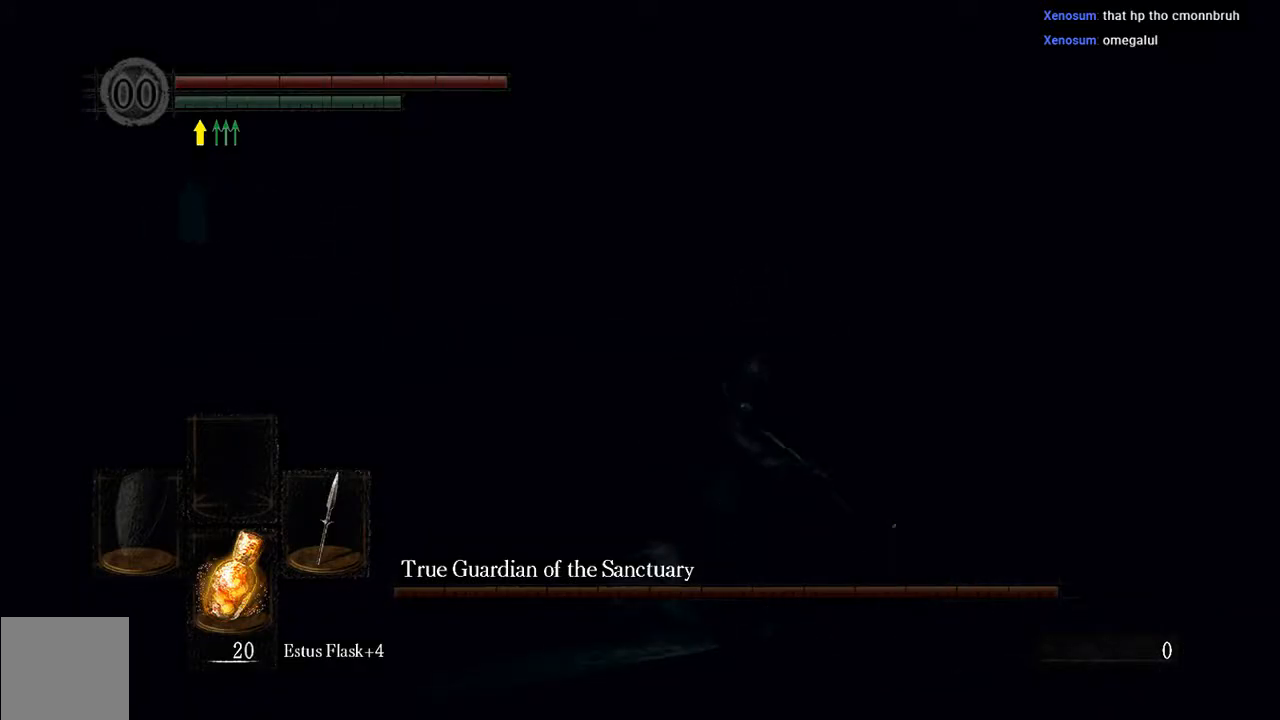
{"buttons": ["B", "L1"], "left_stick": "up-right", "right_stick": "center", "events": [[117, "right_stick", "left"], [250, "right_stick", "center"]]}
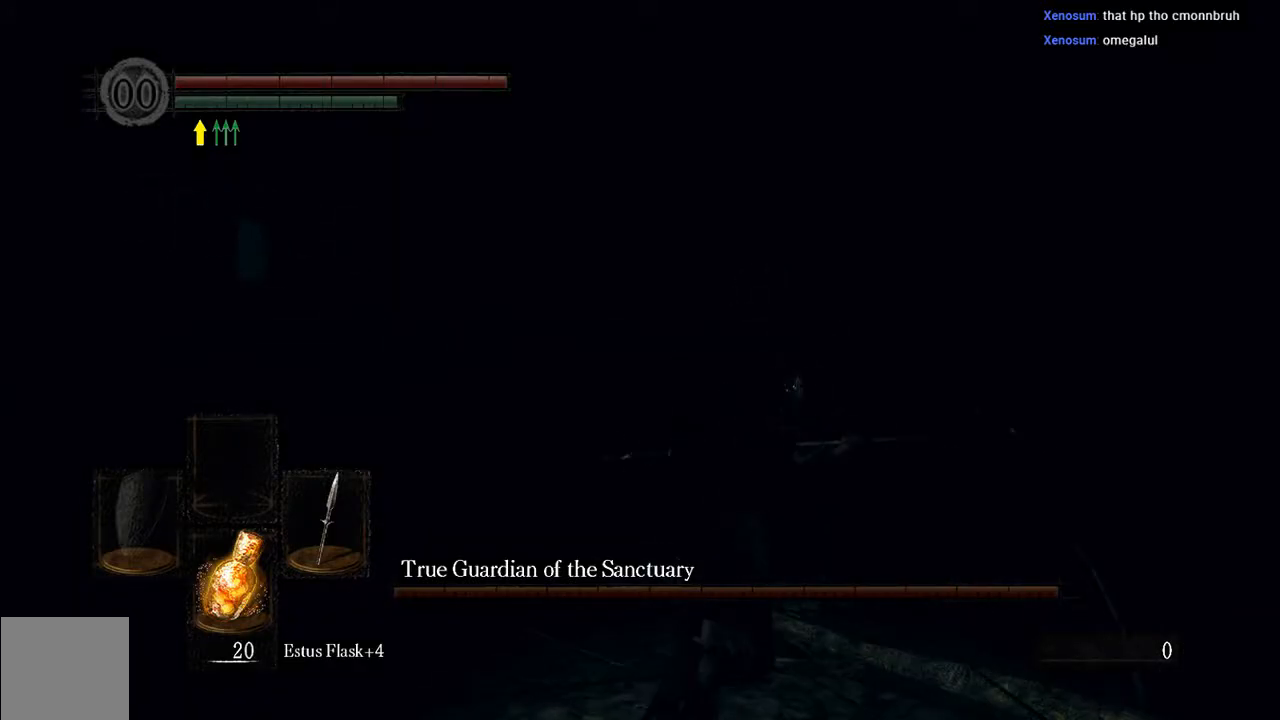
{"buttons": ["B", "L1"], "left_stick": "up-right", "right_stick": "center", "events": [[217, "right_stick", "left"], [317, "right_stick", "center"]]}
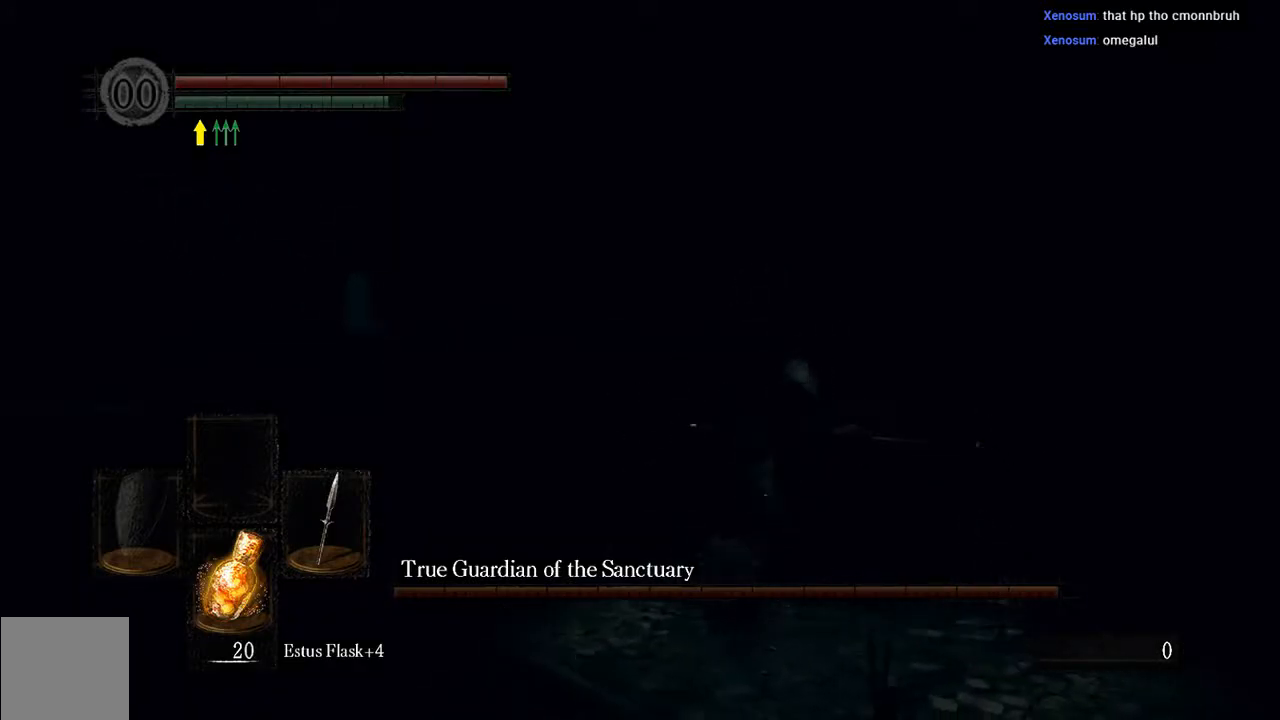
{"buttons": ["L1"], "left_stick": "up-right", "right_stick": "center", "events": [[17, "B", "up"], [267, "right_stick", "left"], [383, "right_stick", "center"]]}
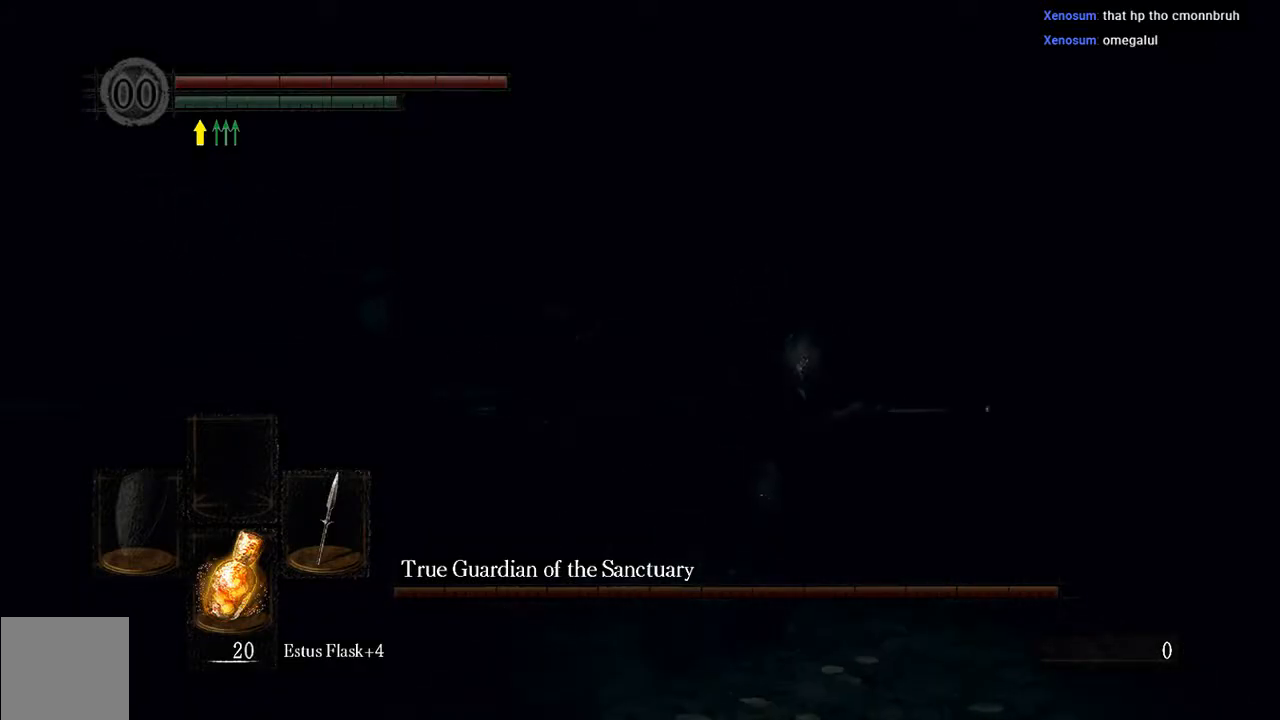
{"buttons": ["L1"], "left_stick": "right", "right_stick": "center", "events": [[167, "left_stick", "right"]]}
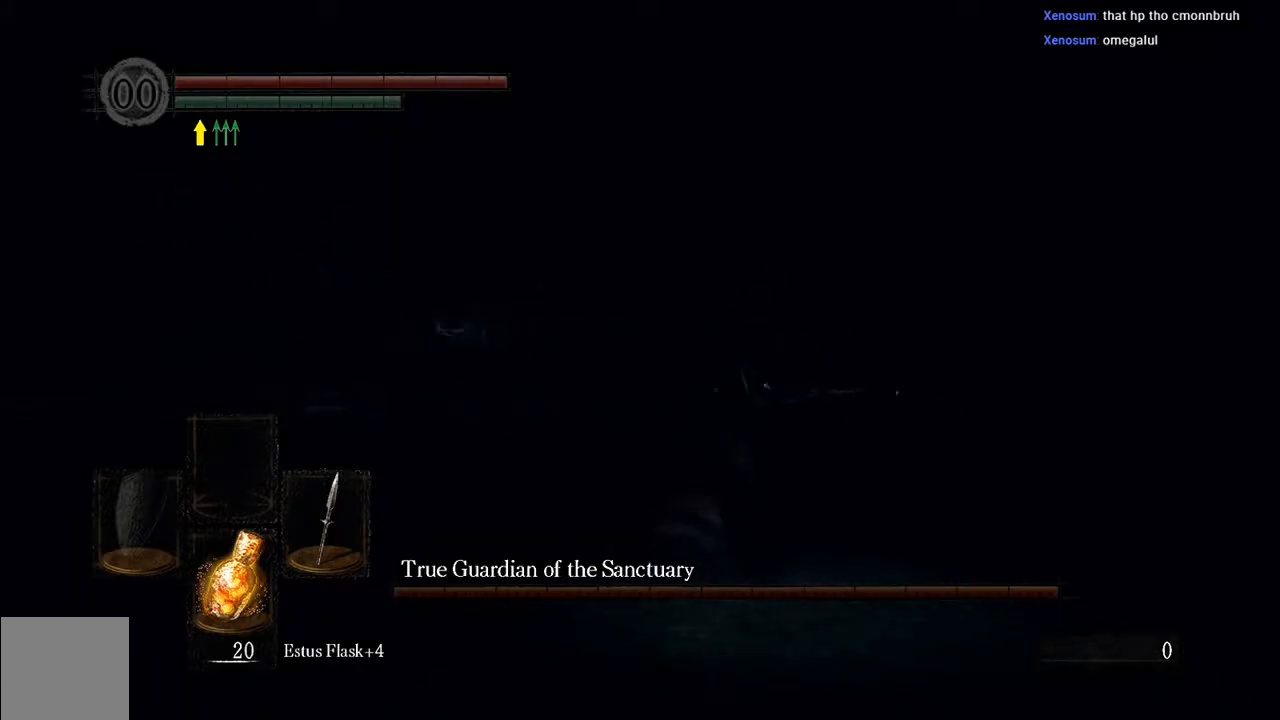
{"buttons": ["L1"], "left_stick": "up-right", "right_stick": "center", "events": [[33, "left_stick", "up-right"], [400, "B", "down"], [500, "B", "up"]]}
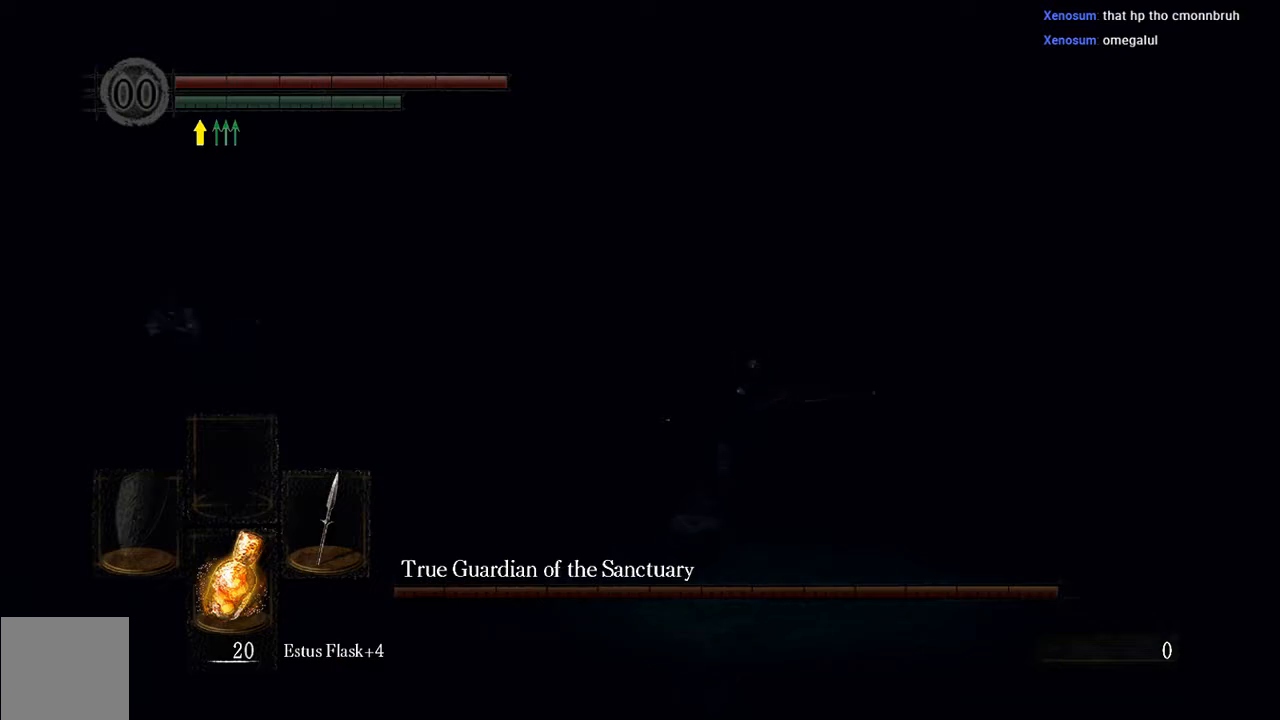
{"buttons": ["L1"], "left_stick": "up-right", "right_stick": "center", "events": [[400, "B", "down"], [500, "B", "up"]]}
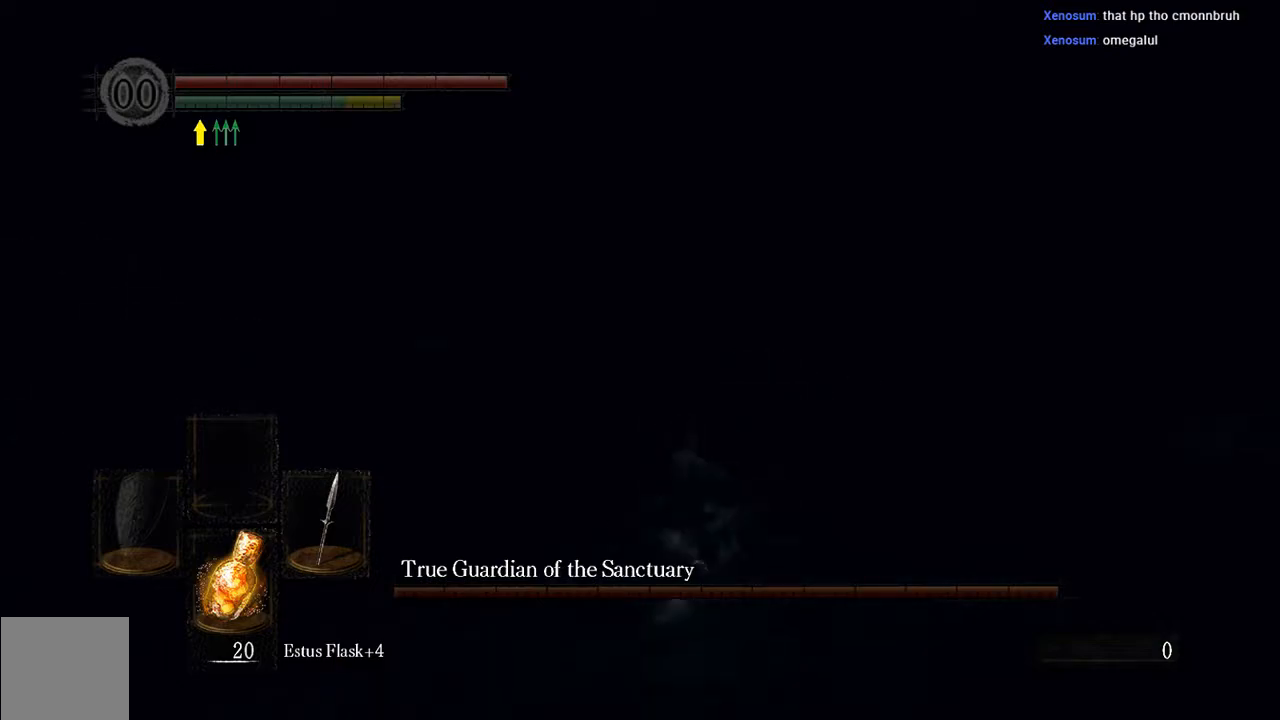
{"buttons": ["L1"], "left_stick": "up-right", "right_stick": "center", "events": [[83, "B", "down"], [150, "B", "up"], [250, "B", "down"], [317, "B", "up"]]}
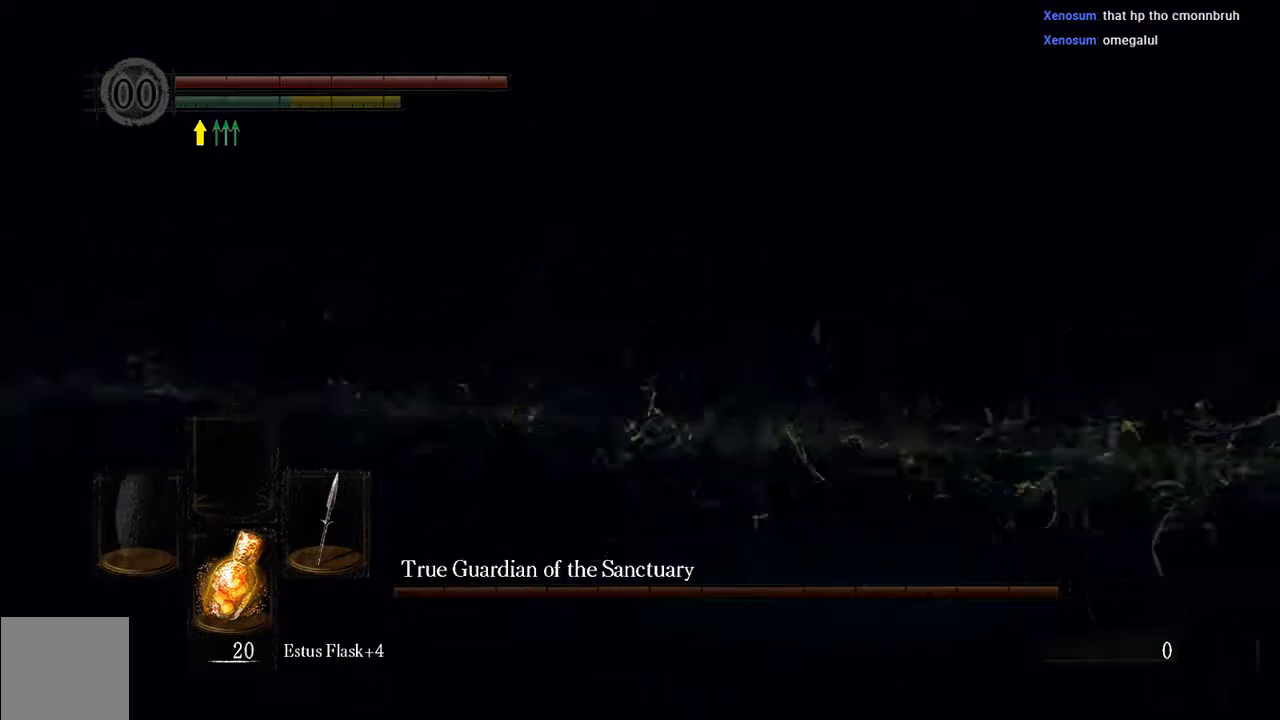
{"buttons": [], "left_stick": "up-right", "right_stick": "center", "events": [[250, "right_stick", "left"], [283, "L1", "up"], [450, "right_stick", "center"]]}
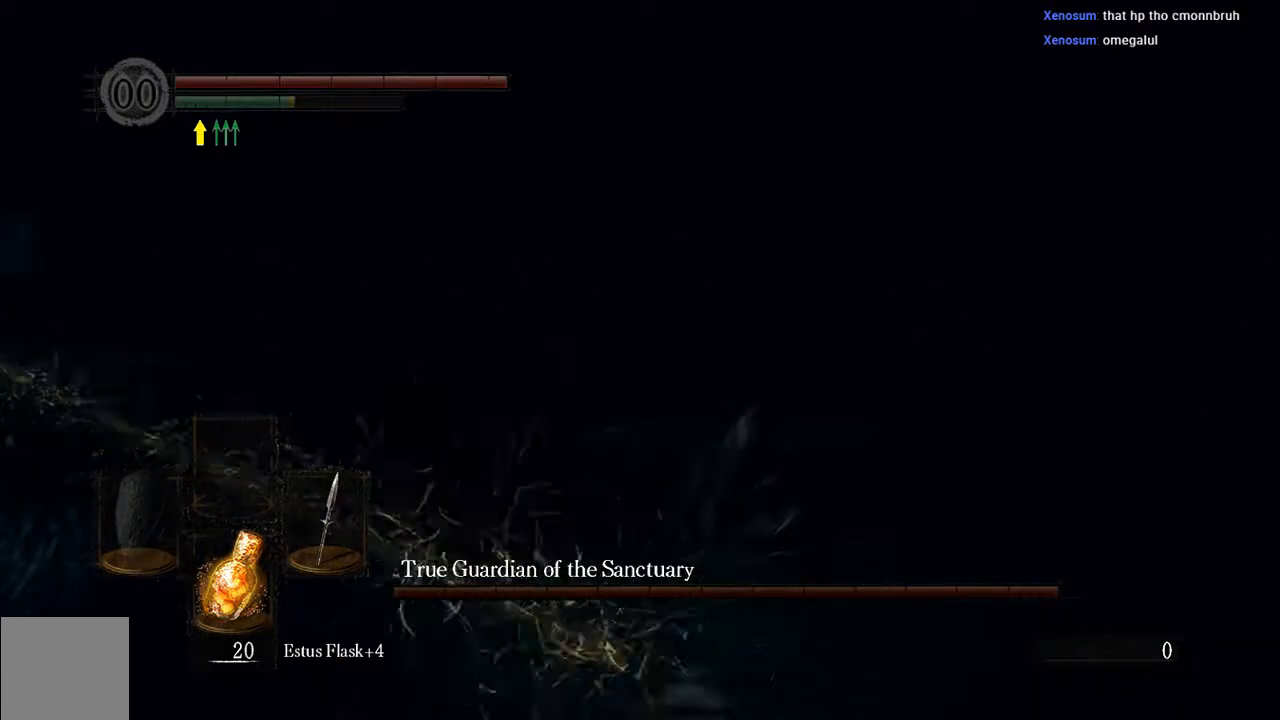
{"buttons": [], "left_stick": "up-right", "right_stick": "center", "events": []}
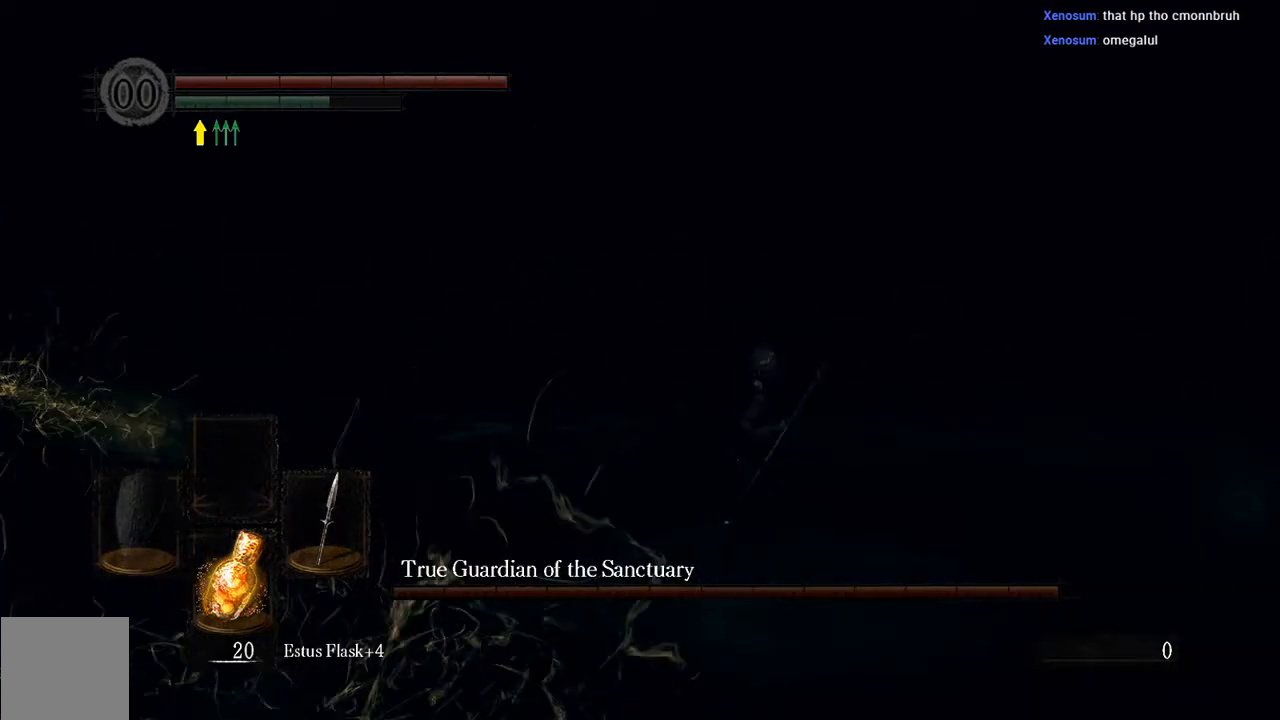
{"buttons": [], "left_stick": "up-right", "right_stick": "left", "events": [[150, "right_stick", "left"], [300, "right_stick", "center"], [500, "right_stick", "left"]]}
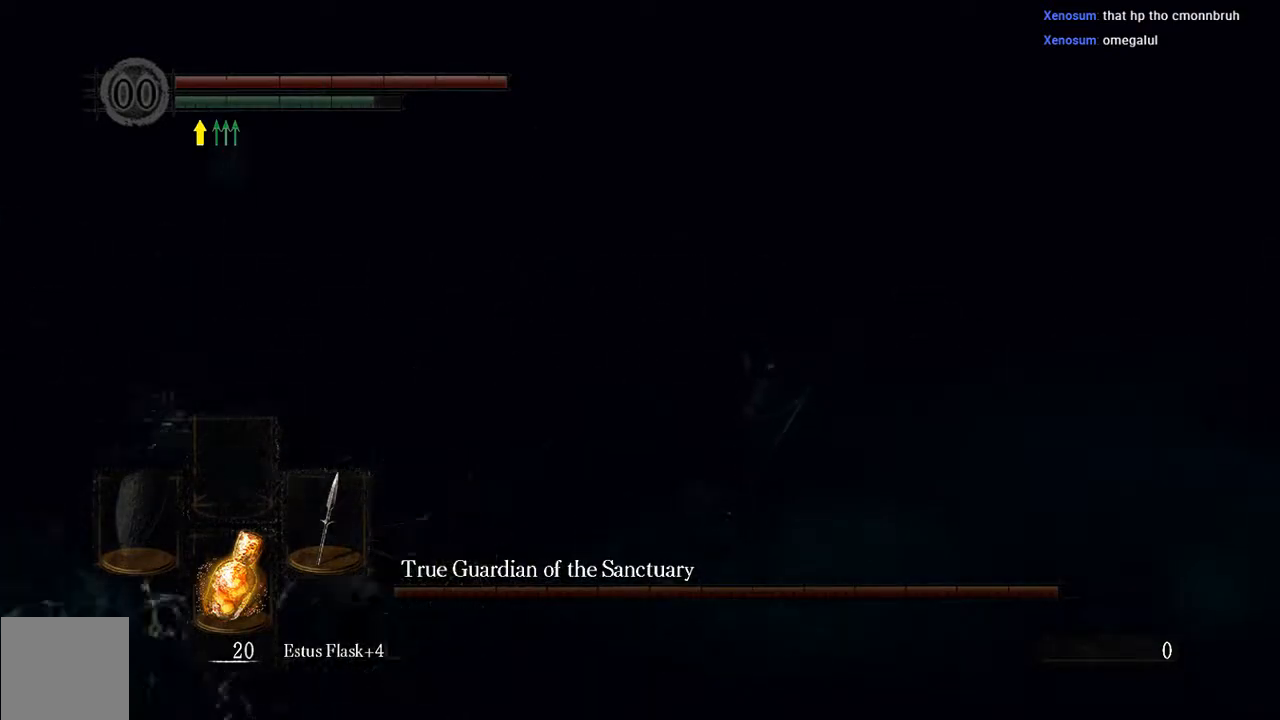
{"buttons": ["L1"], "left_stick": "right", "right_stick": "center", "events": [[33, "left_stick", "right"], [200, "right_stick", "center"], [267, "L1", "down"]]}
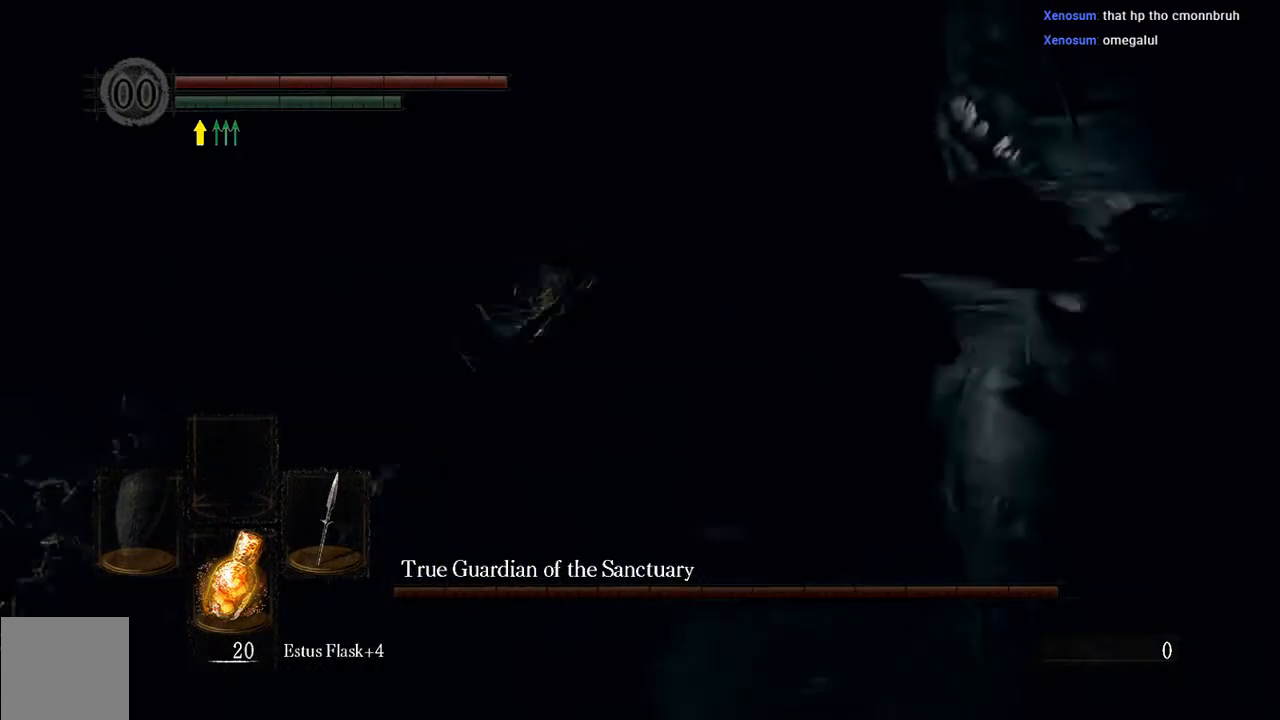
{"buttons": ["L1", "R1"], "left_stick": "right", "right_stick": "center", "events": [[500, "R1", "down"]]}
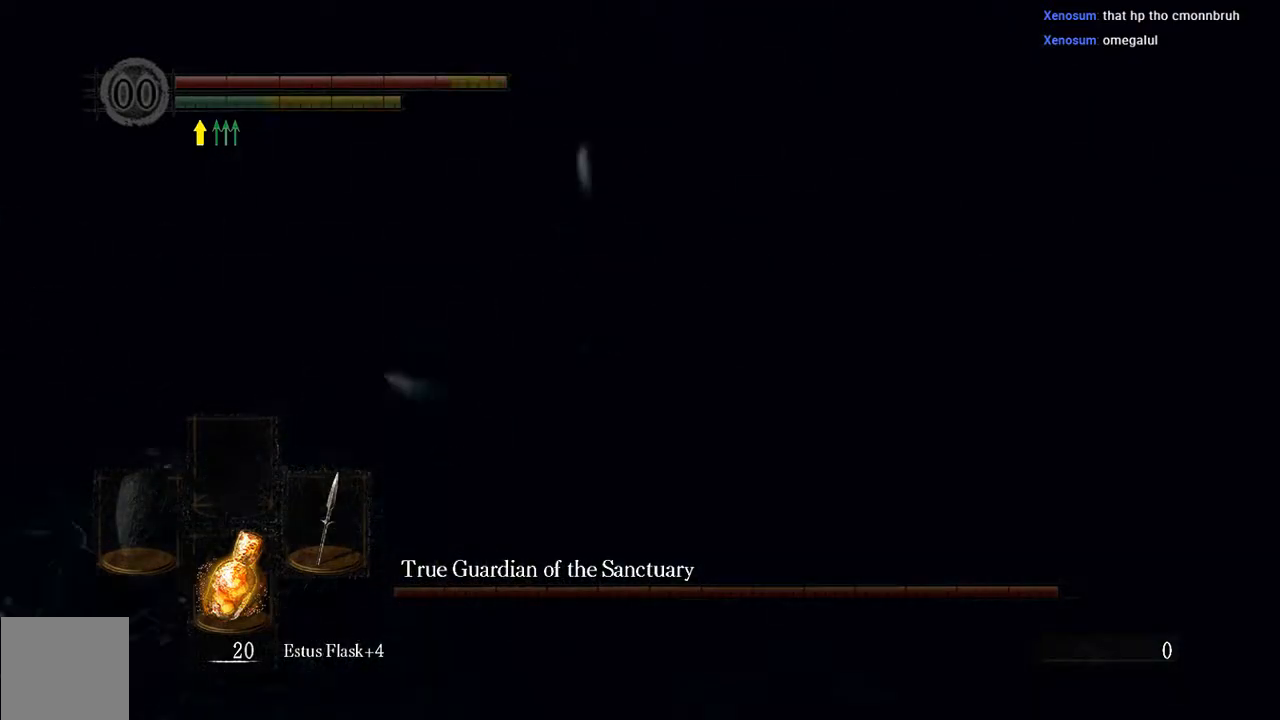
{"buttons": ["L1", "R1"], "left_stick": "down", "right_stick": "center", "events": [[50, "left_stick", "down-right"], [167, "R1", "up"], [467, "left_stick", "down"], [483, "R1", "down"]]}